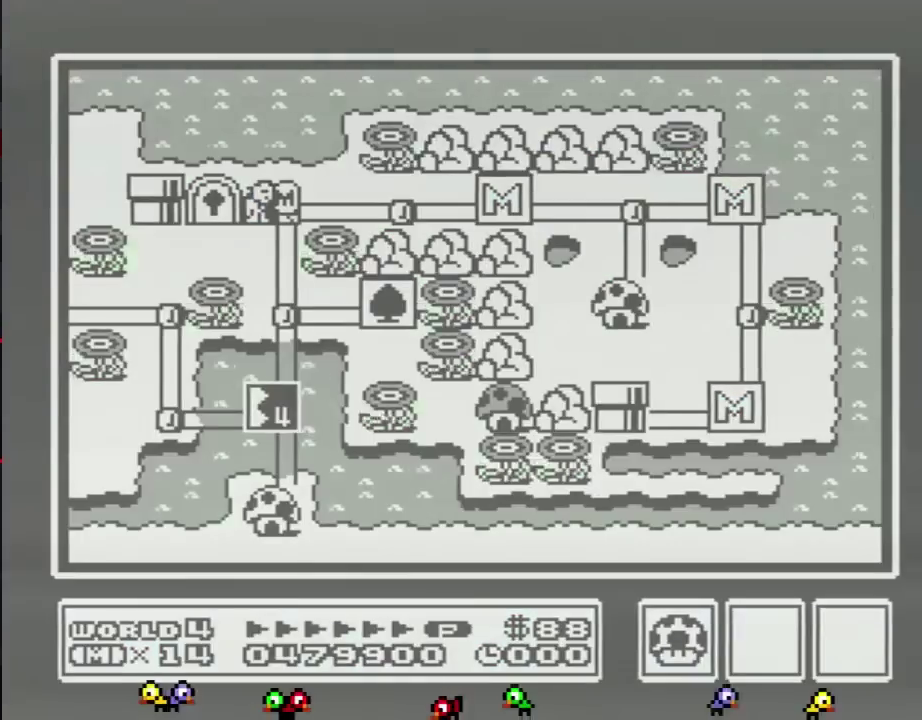
Gameplay with a controller (Nintendo layout); each line is a JSON object with the inputs held at the frame after it. "events" lists button and stick changes between this image and that frame as [ms after this image, input, new state], when the widget could be followed in between. Not read: L3 R3.
{"buttons": ["DPAD_DOWN"], "events": [[184, "DPAD_DOWN", "down"]]}
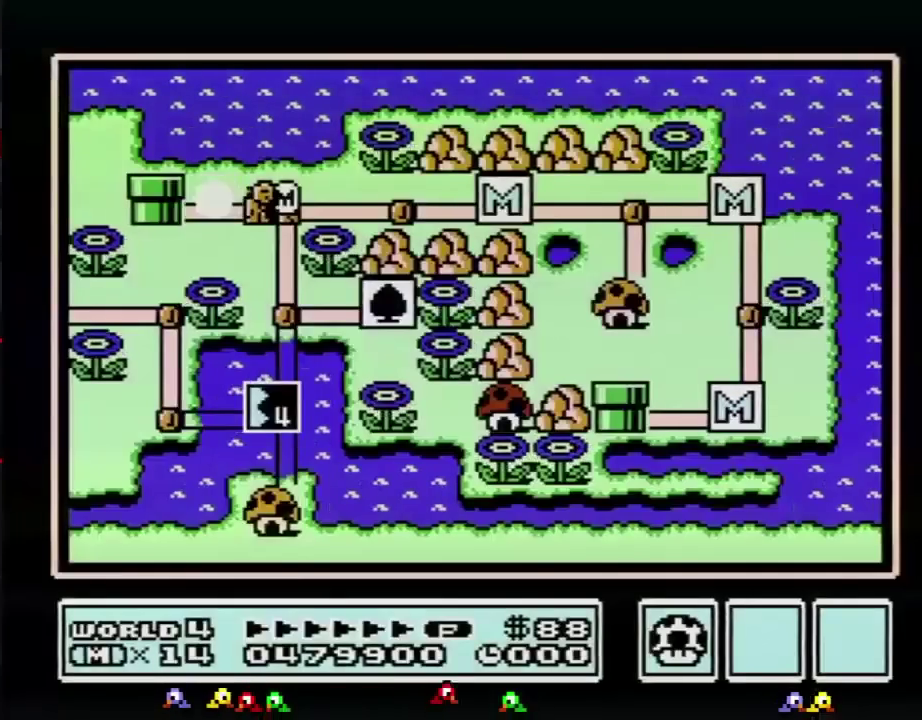
{"buttons": ["DPAD_DOWN"], "events": []}
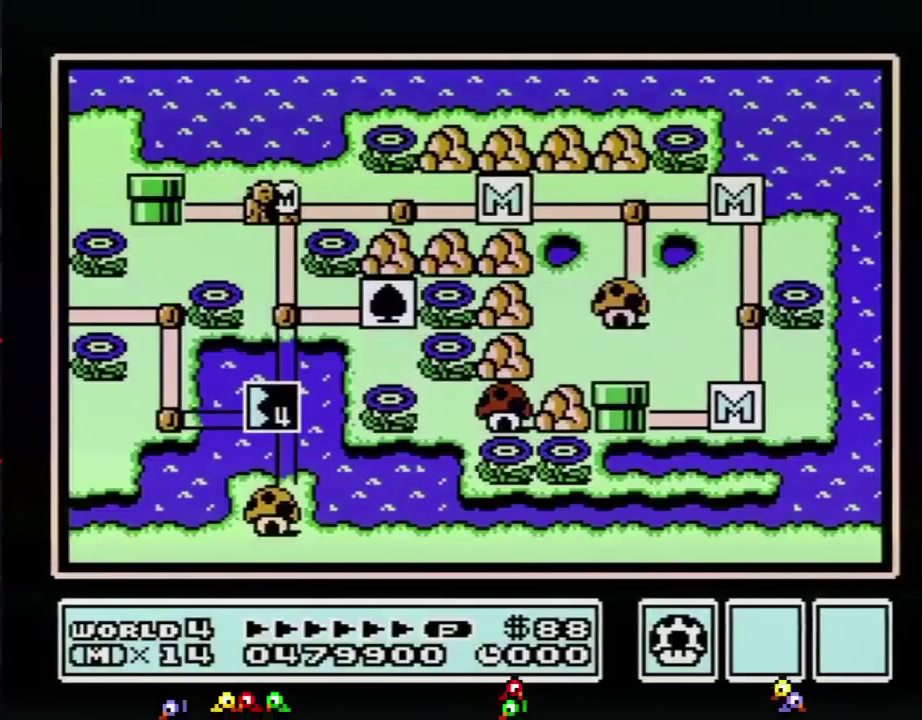
{"buttons": ["DPAD_DOWN"], "events": []}
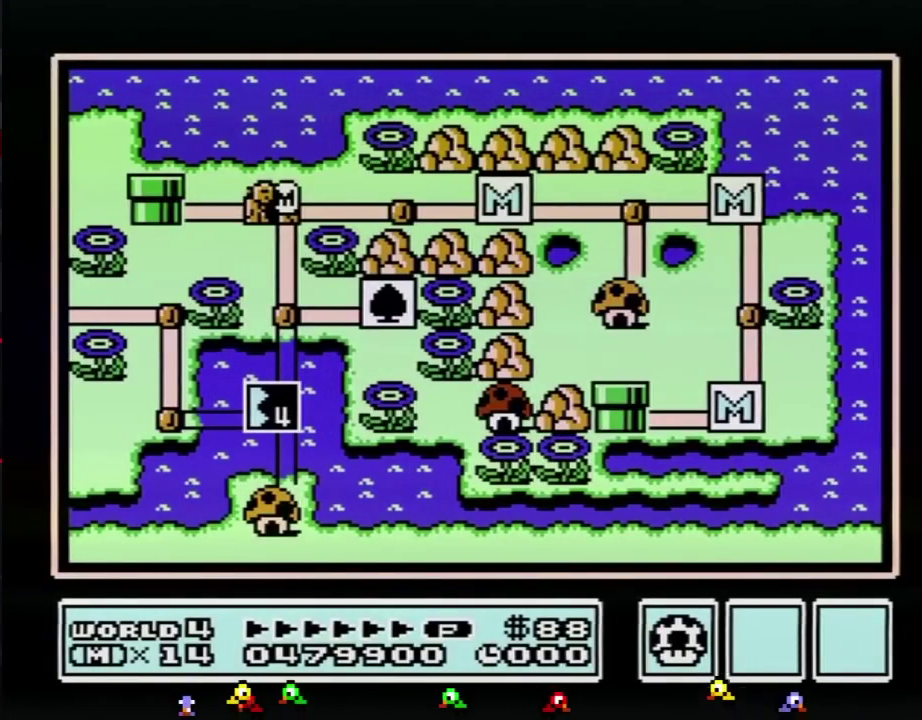
{"buttons": [], "events": [[484, "DPAD_DOWN", "up"]]}
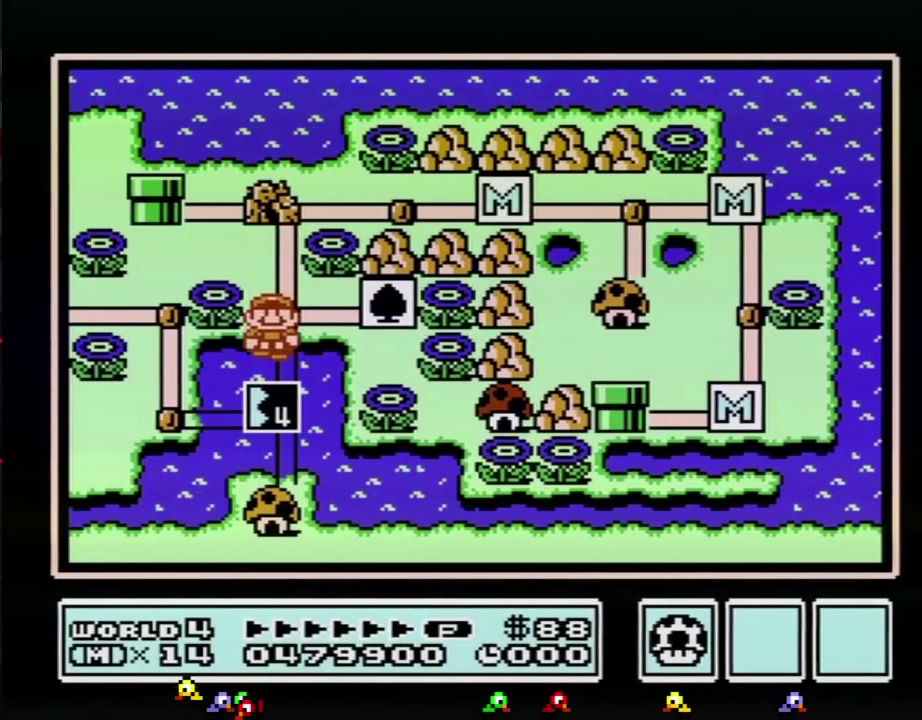
{"buttons": ["DPAD_DOWN"], "events": [[33, "DPAD_DOWN", "down"]]}
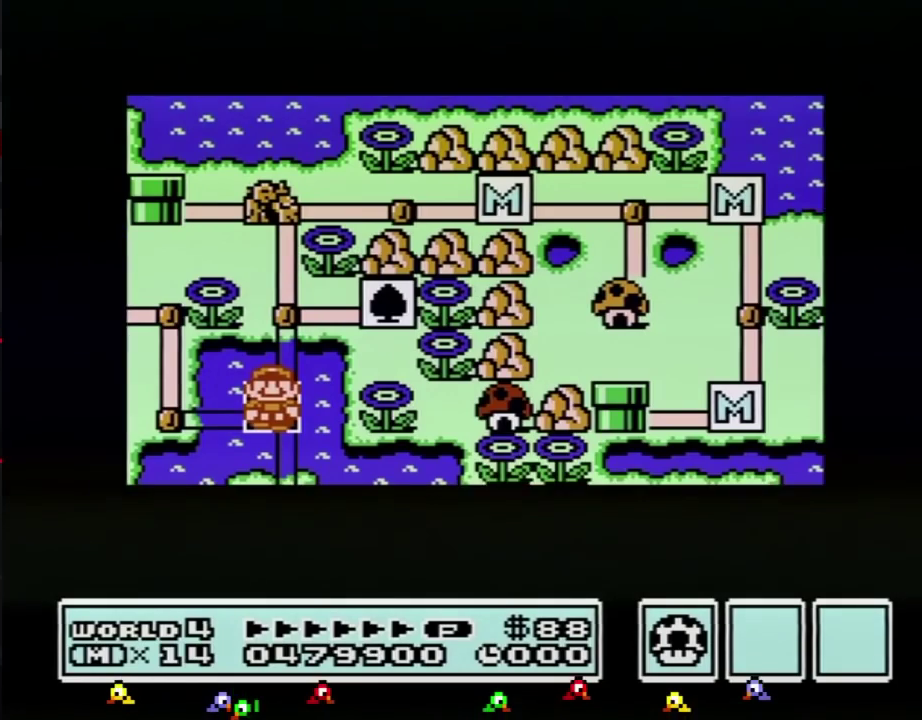
{"buttons": ["DPAD_DOWN"], "events": []}
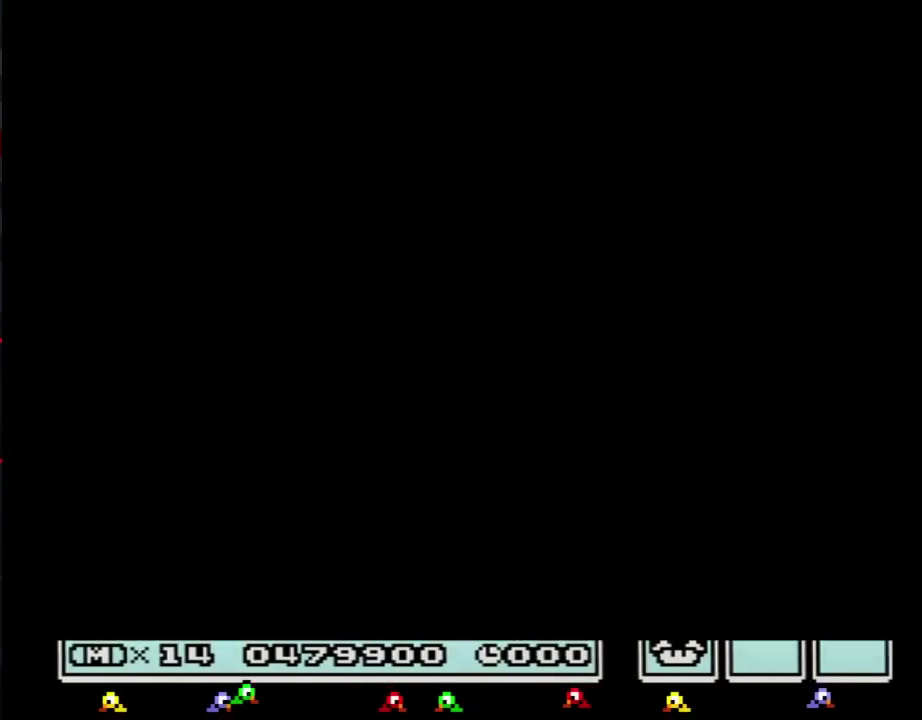
{"buttons": ["B", "DPAD_RIGHT"], "events": [[283, "DPAD_DOWN", "up"], [383, "B", "down"], [383, "DPAD_RIGHT", "down"]]}
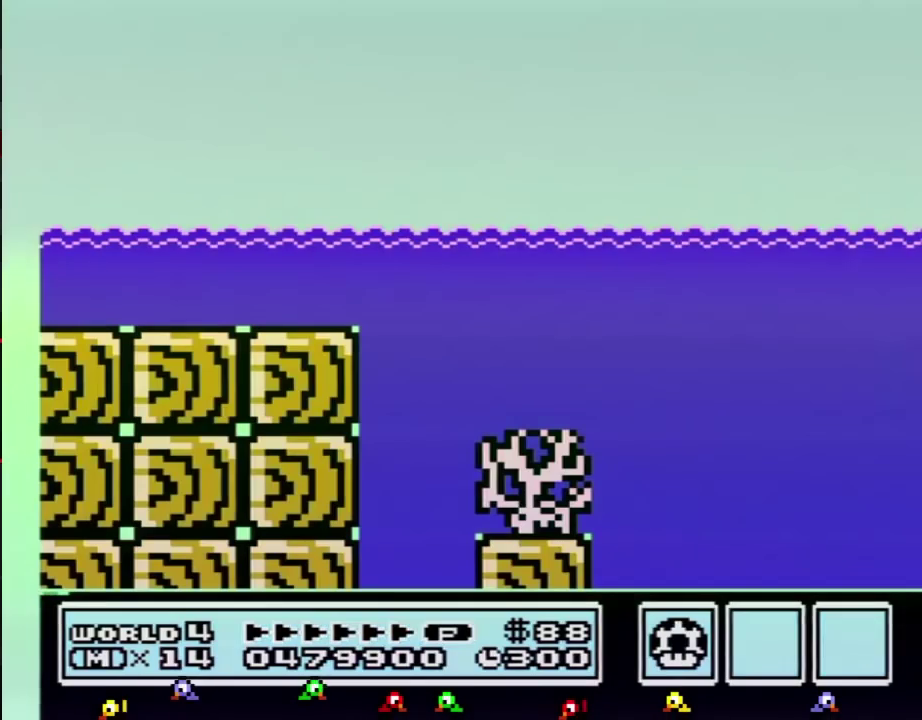
{"buttons": ["B", "DPAD_RIGHT"], "events": []}
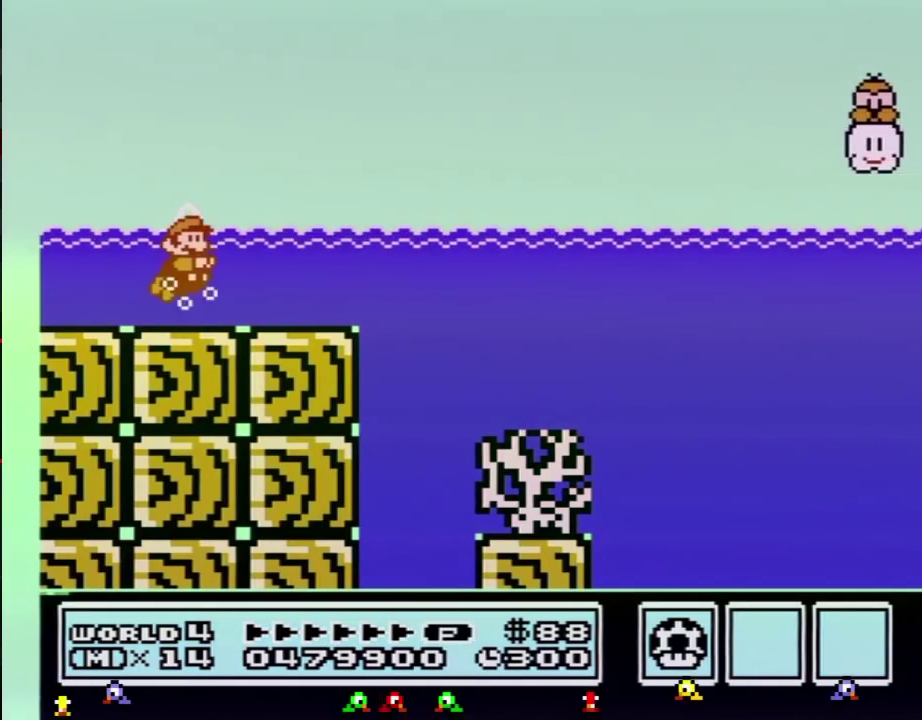
{"buttons": ["A", "B", "DPAD_UP", "DPAD_RIGHT"], "events": [[100, "DPAD_UP", "down"], [133, "A", "down"]]}
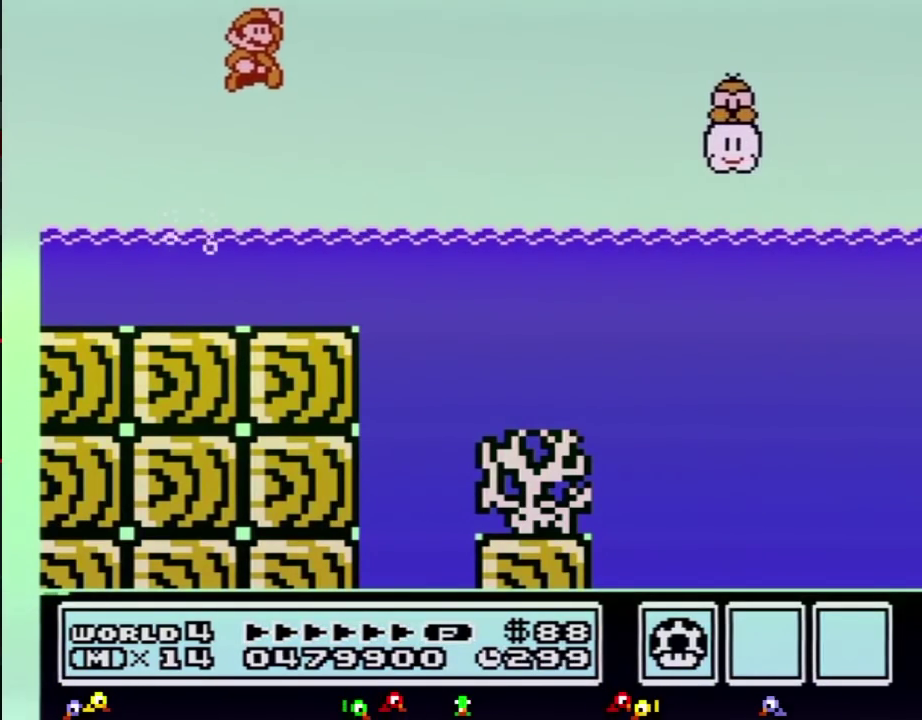
{"buttons": ["A", "B", "DPAD_RIGHT"], "events": [[467, "DPAD_UP", "up"]]}
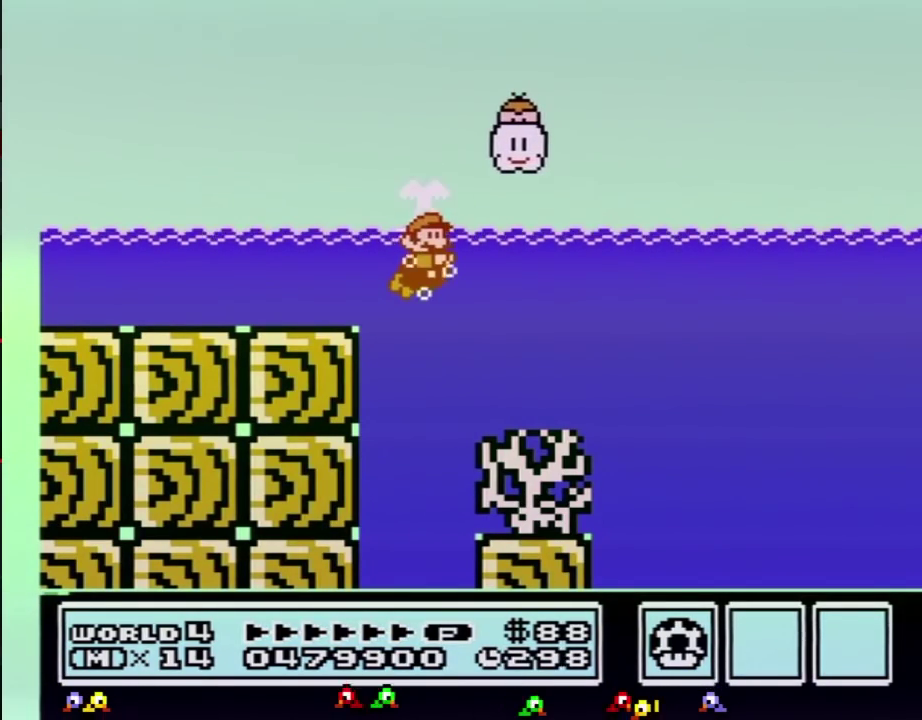
{"buttons": ["A", "B", "DPAD_RIGHT"], "events": [[66, "A", "up"], [467, "A", "down"]]}
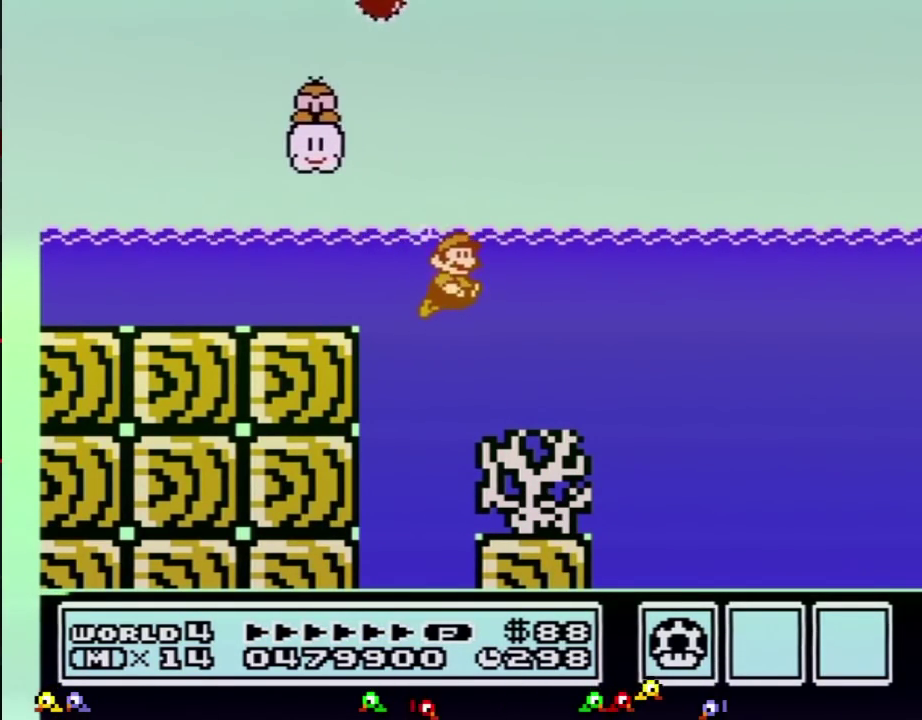
{"buttons": ["B", "DPAD_RIGHT"], "events": [[67, "A", "up"], [217, "DPAD_RIGHT", "up"], [350, "DPAD_RIGHT", "down"]]}
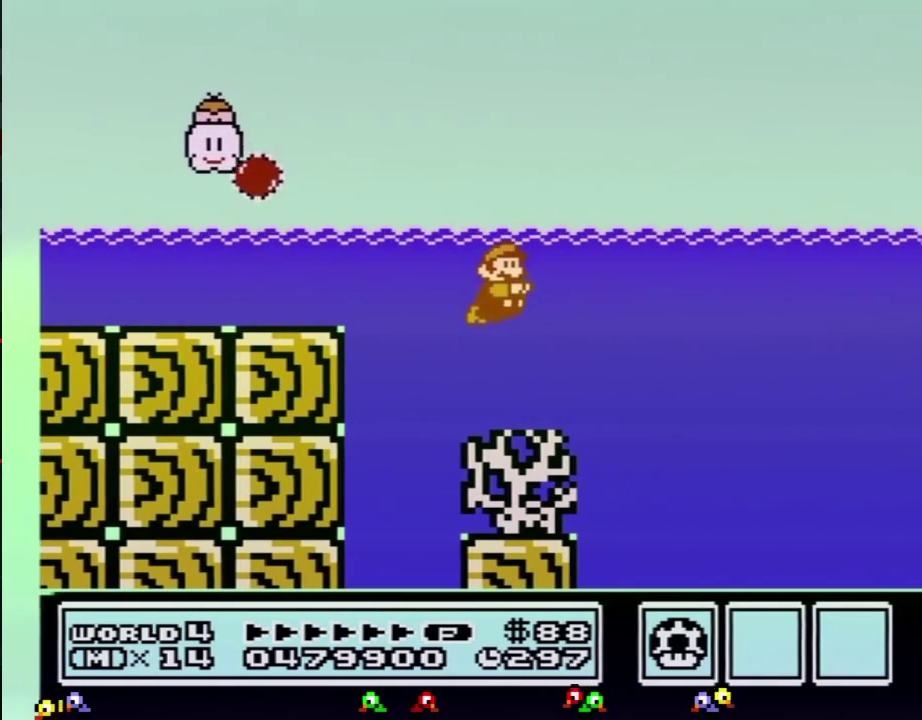
{"buttons": ["B", "DPAD_RIGHT"], "events": [[250, "A", "down"], [350, "A", "up"], [350, "DPAD_RIGHT", "up"], [483, "DPAD_RIGHT", "down"]]}
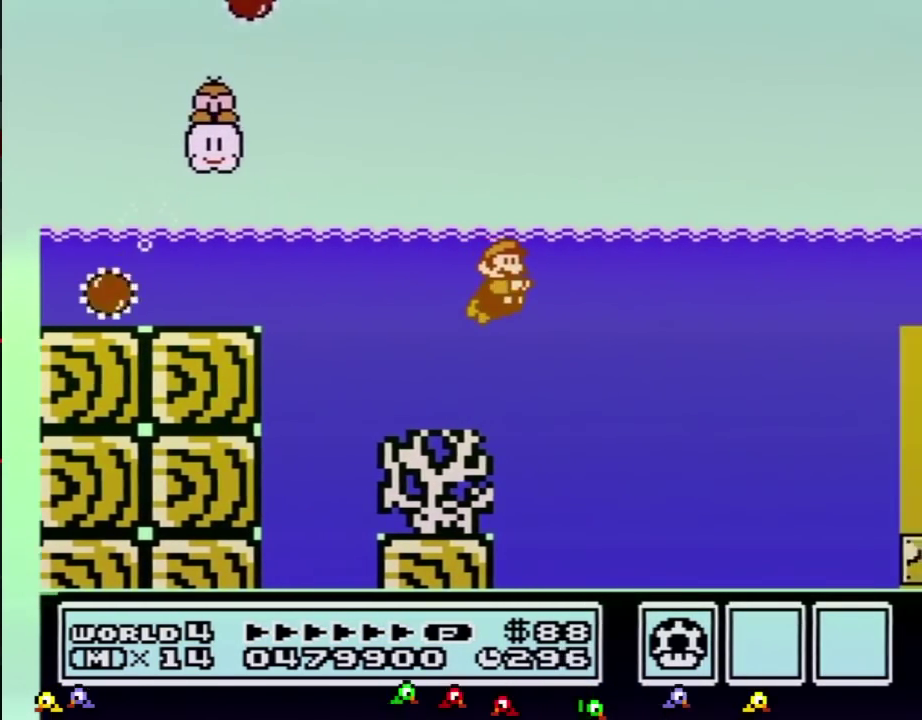
{"buttons": ["B", "DPAD_RIGHT"], "events": [[167, "A", "down"], [317, "A", "up"]]}
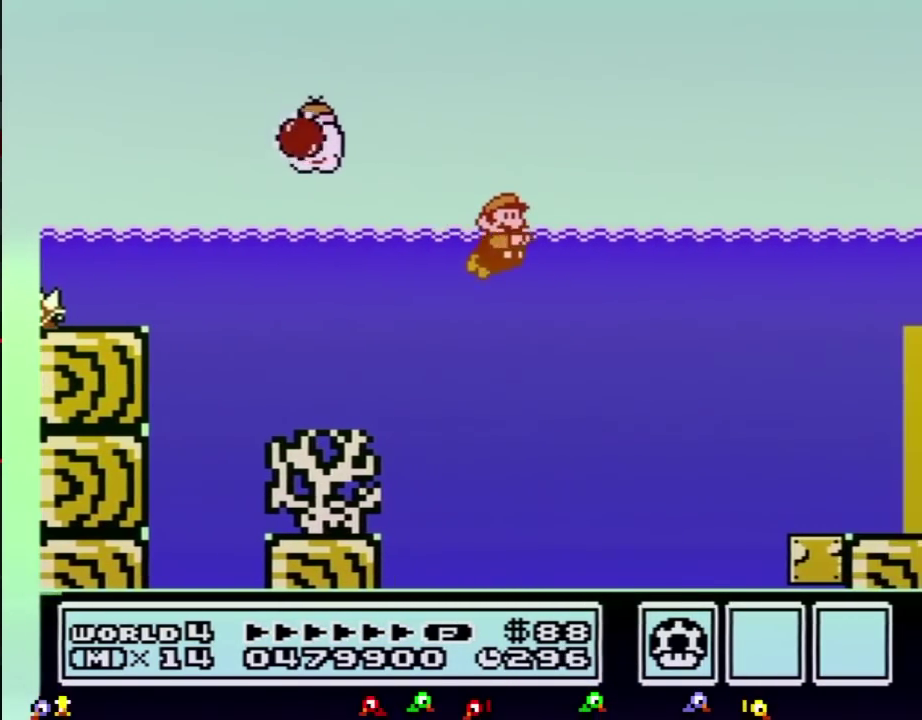
{"buttons": ["A", "B", "DPAD_RIGHT"], "events": [[100, "DPAD_UP", "down"], [133, "A", "down"], [383, "DPAD_UP", "up"], [417, "A", "up"], [500, "A", "down"]]}
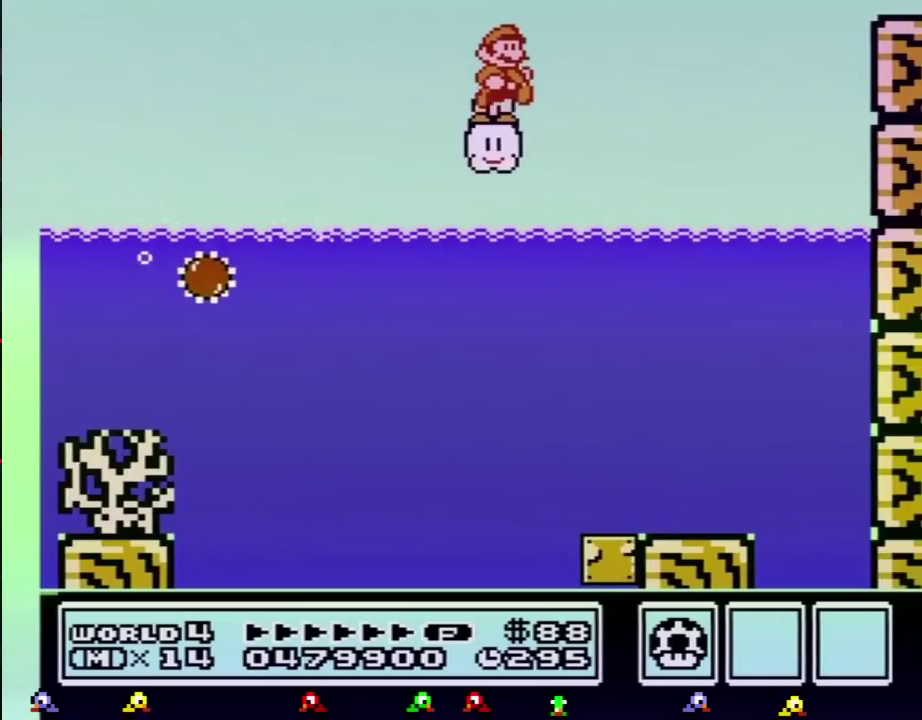
{"buttons": ["B", "DPAD_RIGHT"], "events": [[33, "DPAD_DOWN", "down"], [100, "DPAD_DOWN", "up"], [401, "A", "up"]]}
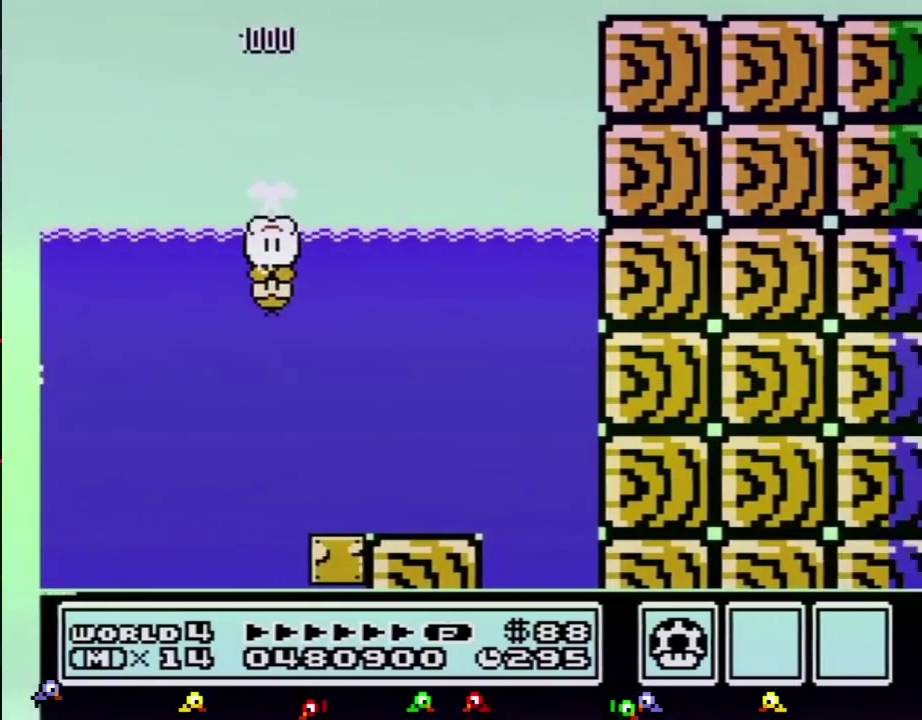
{"buttons": ["B", "DPAD_RIGHT"], "events": []}
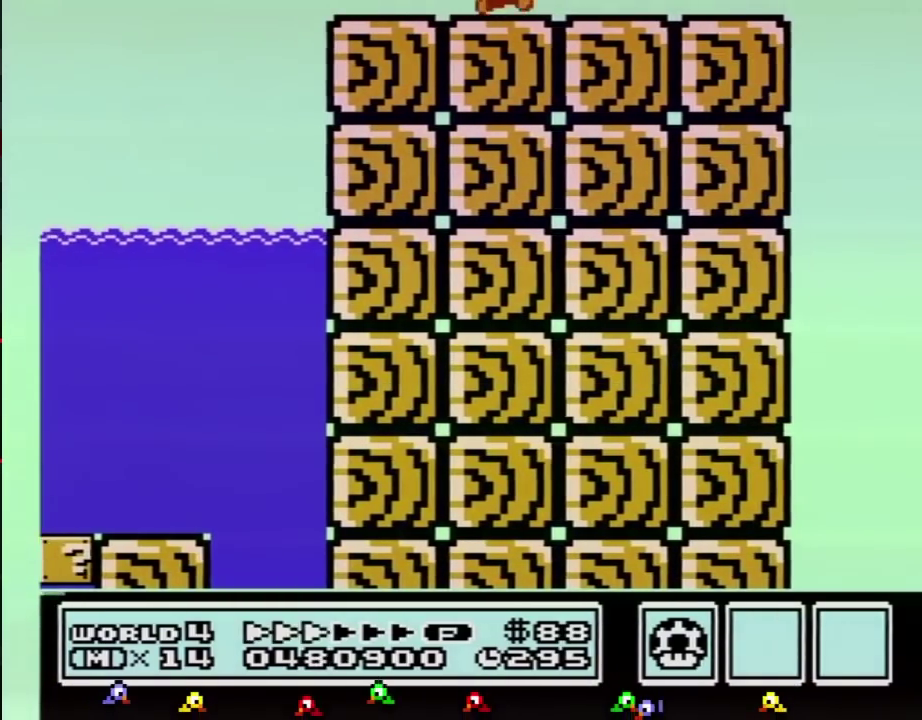
{"buttons": ["B", "DPAD_RIGHT"], "events": []}
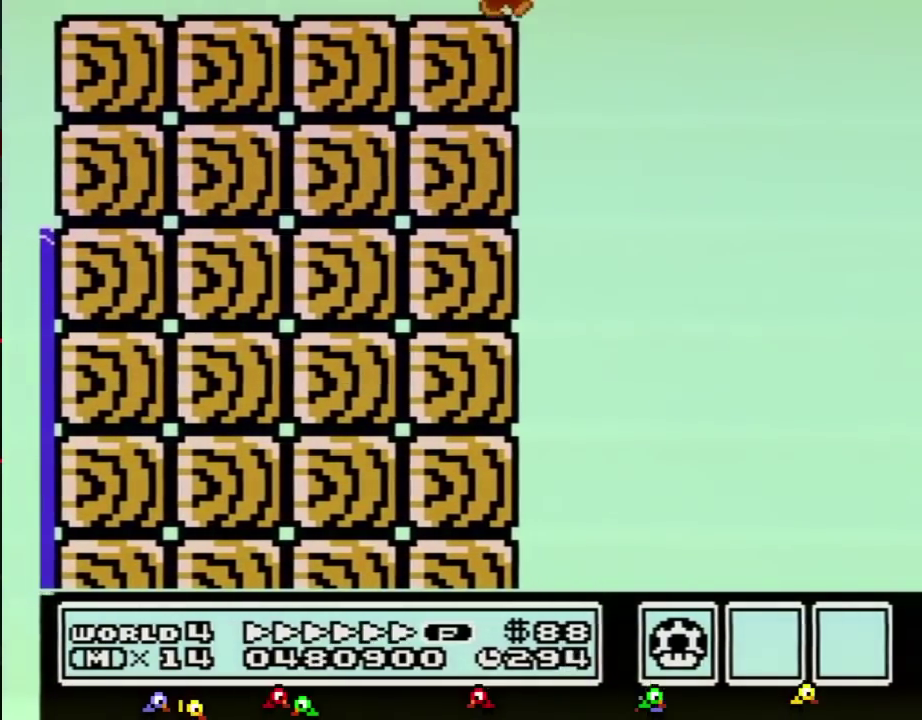
{"buttons": ["A", "B", "DPAD_RIGHT"], "events": [[133, "A", "down"]]}
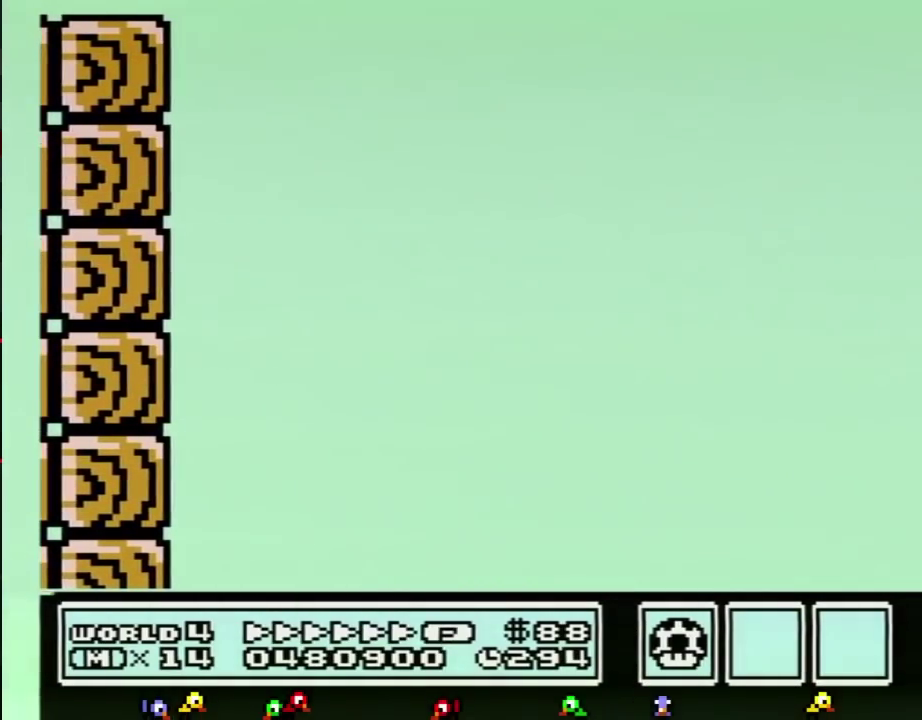
{"buttons": ["A", "B", "DPAD_RIGHT"], "events": []}
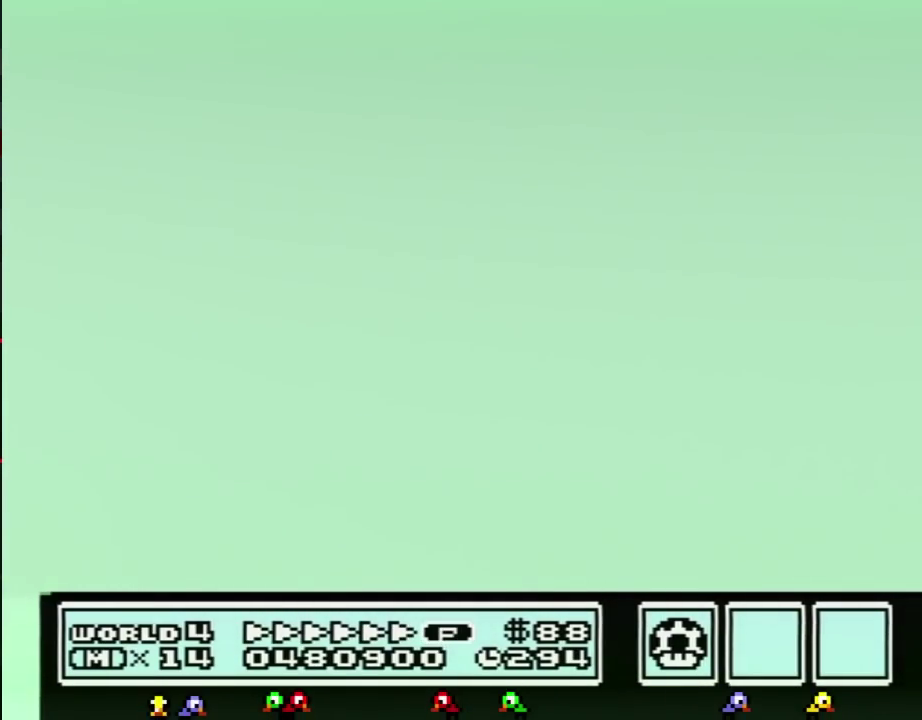
{"buttons": ["A", "B", "DPAD_RIGHT"], "events": []}
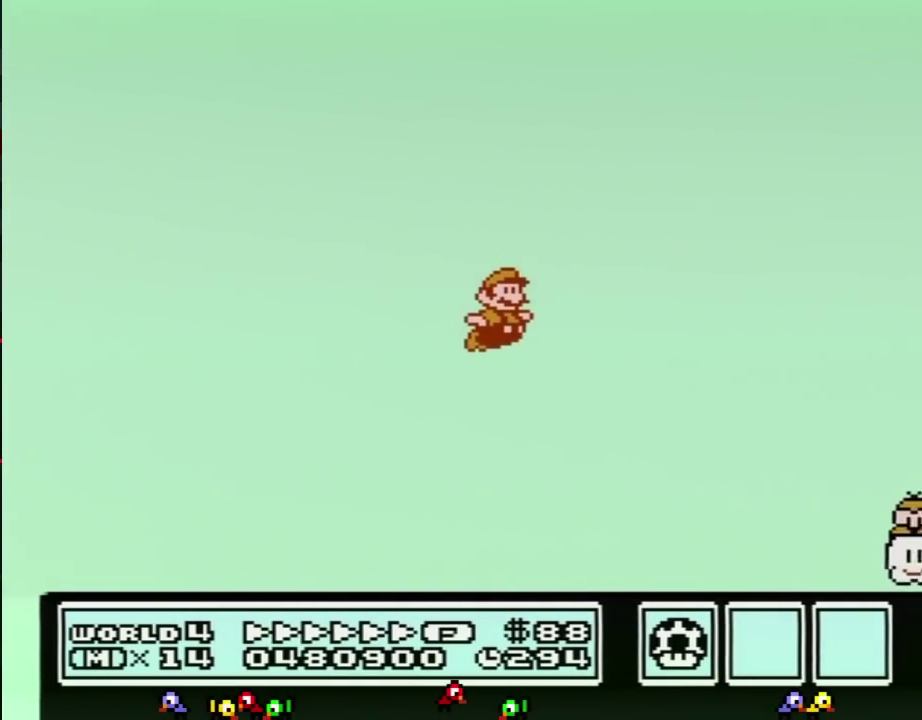
{"buttons": ["A", "B", "DPAD_RIGHT"], "events": []}
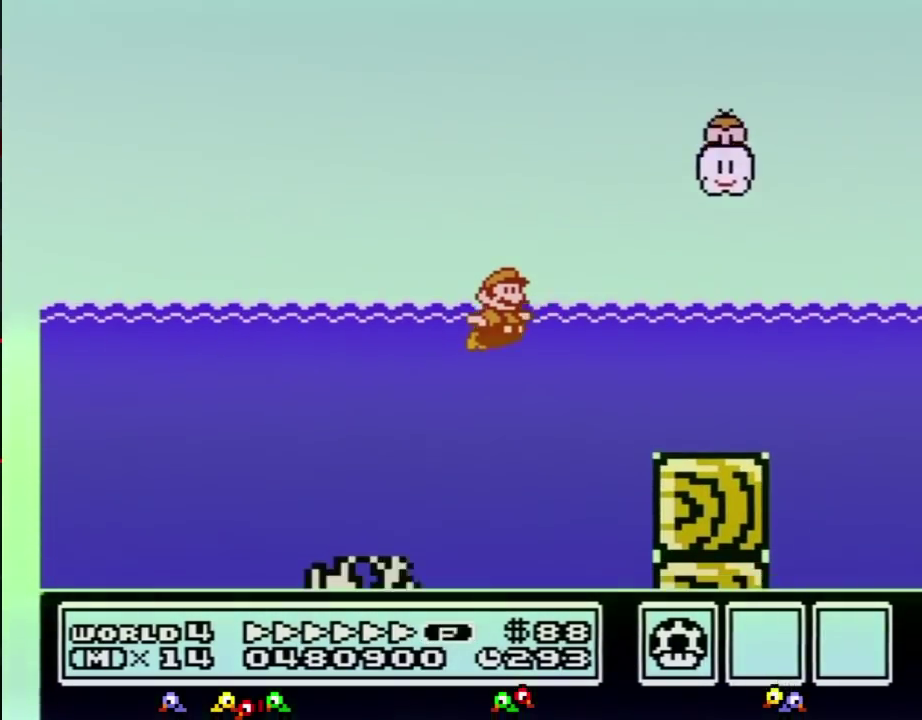
{"buttons": ["A", "B", "DPAD_RIGHT"], "events": [[133, "A", "up"], [433, "A", "down"]]}
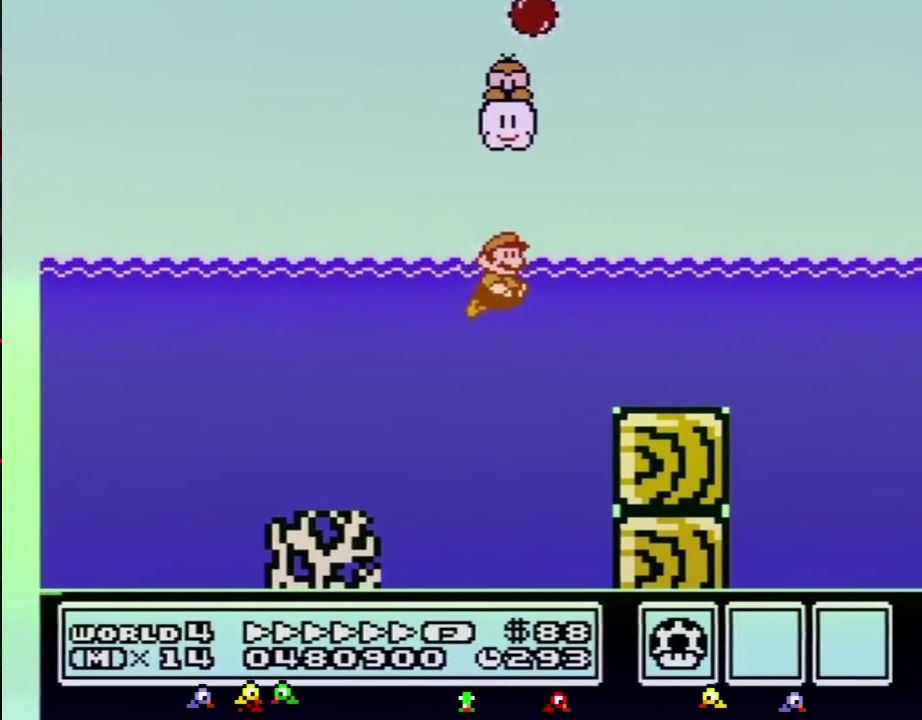
{"buttons": ["B", "DPAD_RIGHT"], "events": [[33, "A", "up"]]}
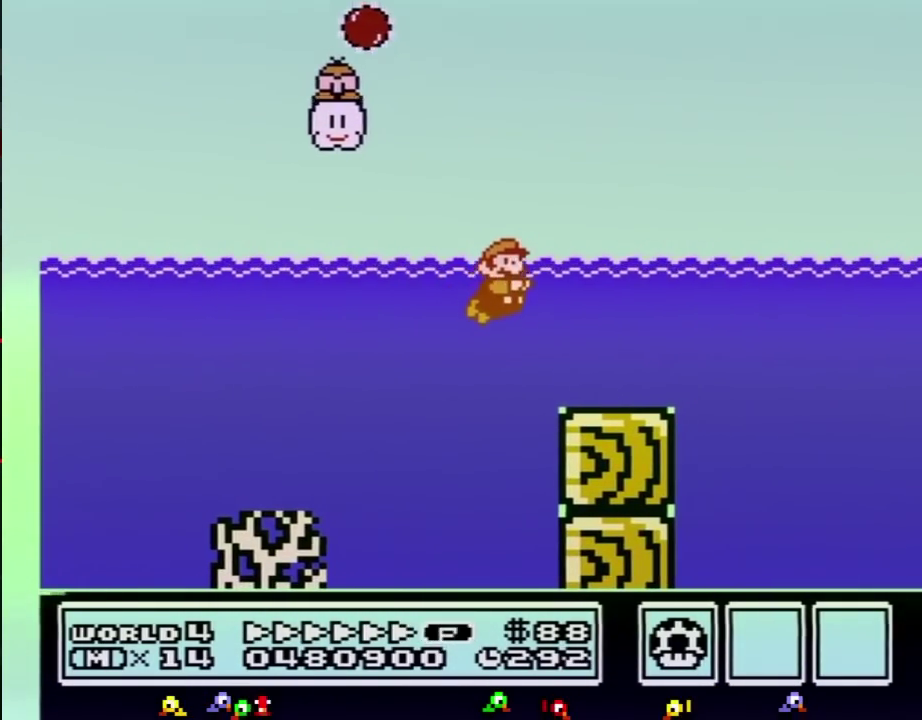
{"buttons": ["B", "DPAD_RIGHT"], "events": [[100, "A", "down"], [216, "A", "up"]]}
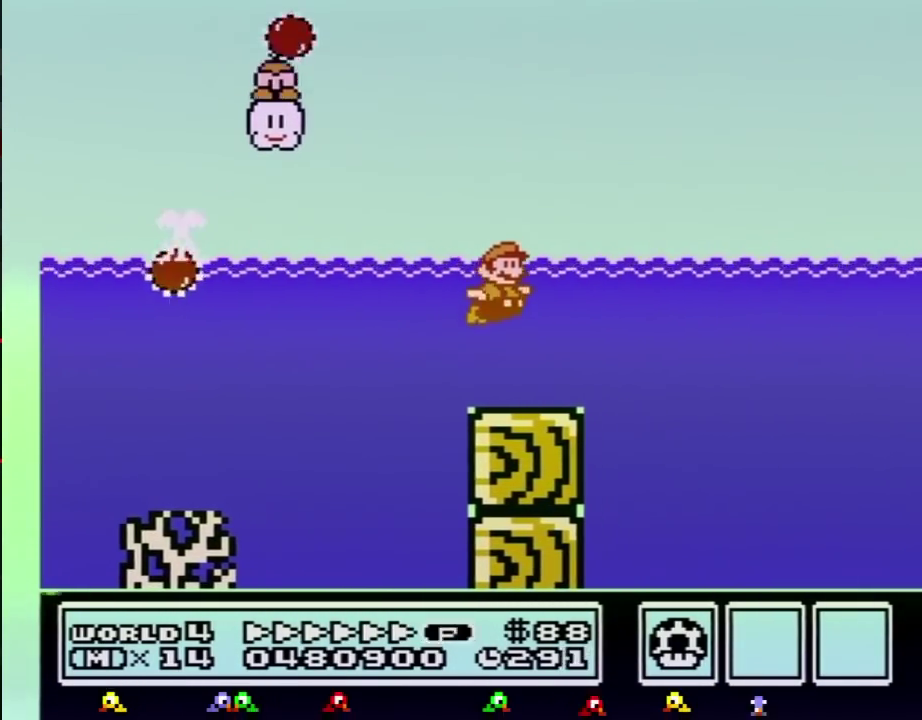
{"buttons": ["A", "B", "DPAD_RIGHT"], "events": [[284, "A", "down"], [334, "A", "up"], [434, "A", "down"]]}
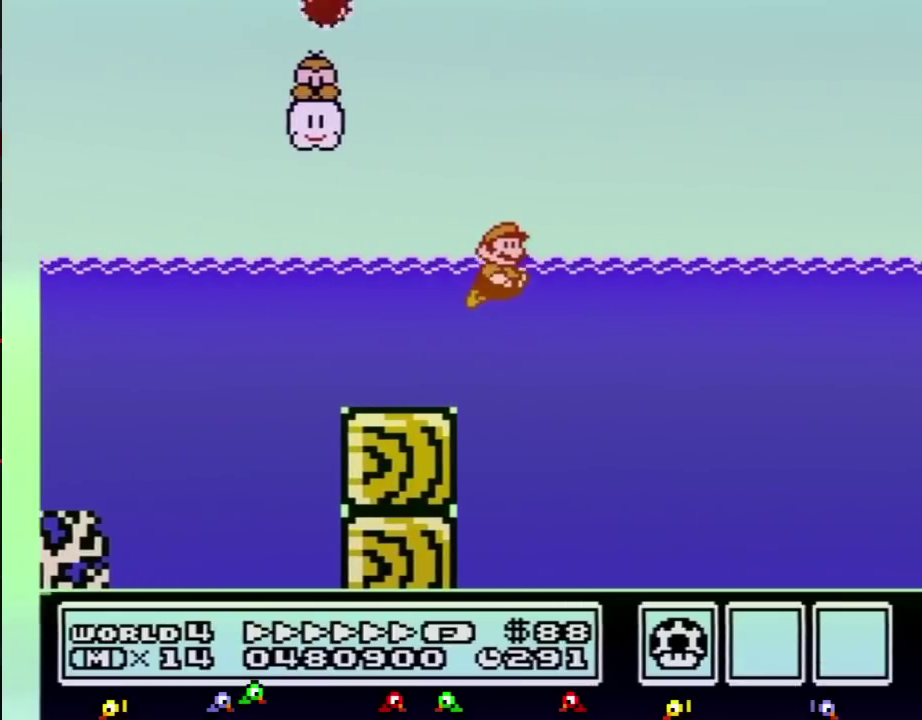
{"buttons": ["A", "B", "DPAD_UP", "DPAD_RIGHT"], "events": [[33, "A", "up"], [116, "DPAD_UP", "down"], [183, "A", "down"]]}
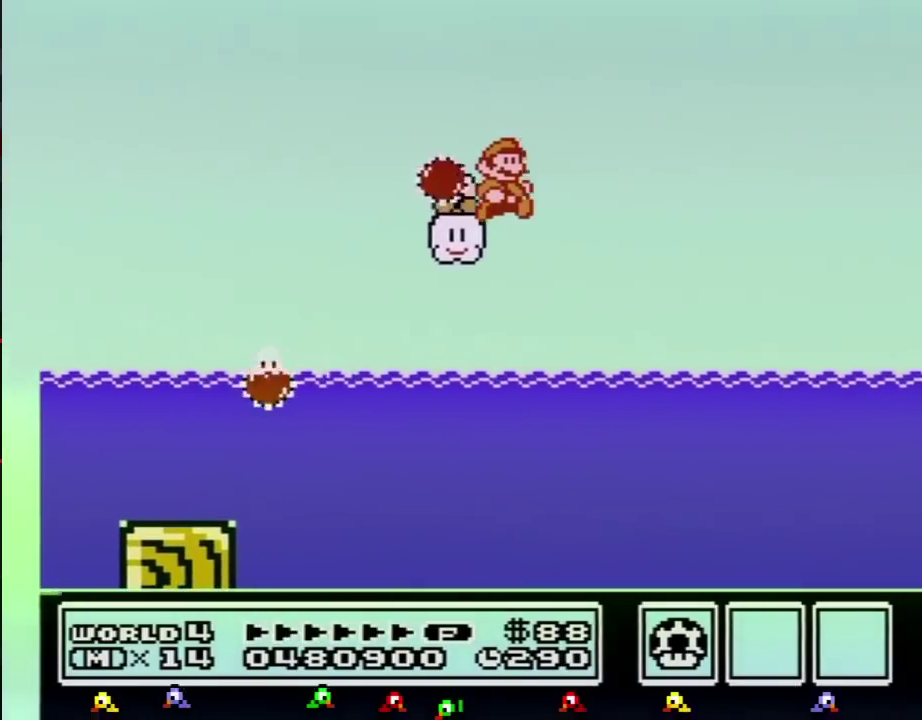
{"buttons": ["A", "B", "DPAD_UP", "DPAD_RIGHT"], "events": []}